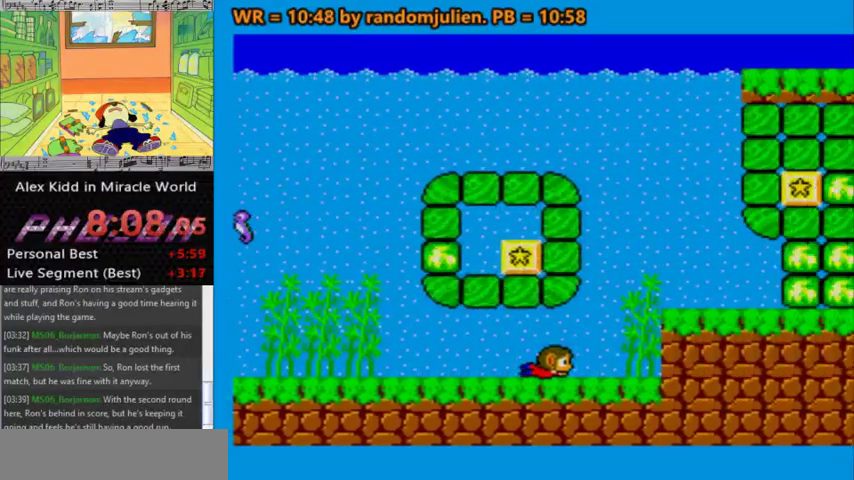
Gameplay with keyboard; each line is a JSON object with the keys held at the frame after it. "events" lists presses ("down") and releases ("up") of "a", "down", "left", "right", "s" and "up" between this image and that frame as [ms after this image, input, new state], when the widget could be followed in between. No other keys are recorded. Mouse input is not recorded. Not read: other_keys.
{"keys": ["a", "down", "right"], "events": [[433, "up", "up"], [500, "down", "down"]]}
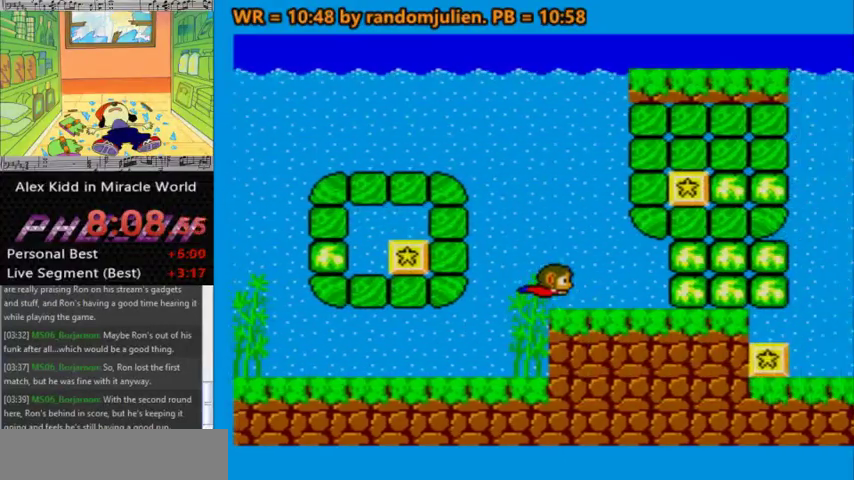
{"keys": ["a", "right"], "events": [[267, "down", "up"], [400, "s", "down"], [500, "s", "up"]]}
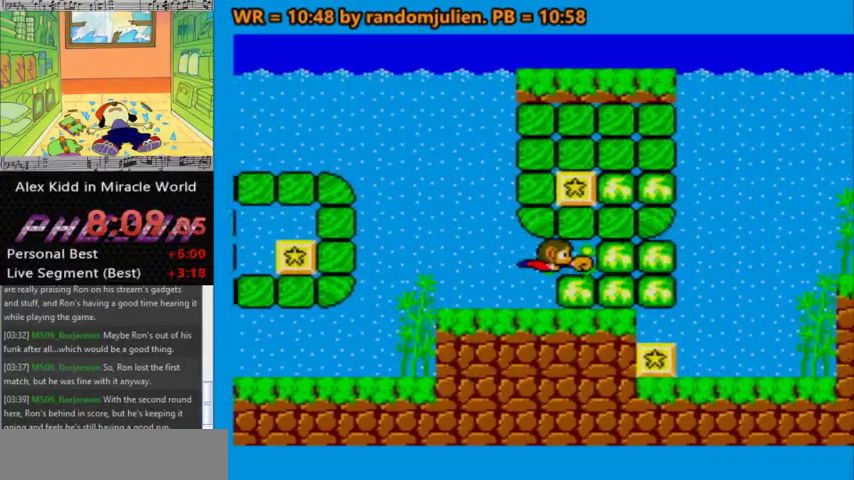
{"keys": ["a", "right", "s"], "events": [[33, "s", "down"], [100, "s", "up"], [133, "s", "down"], [433, "s", "up"], [467, "s", "down"]]}
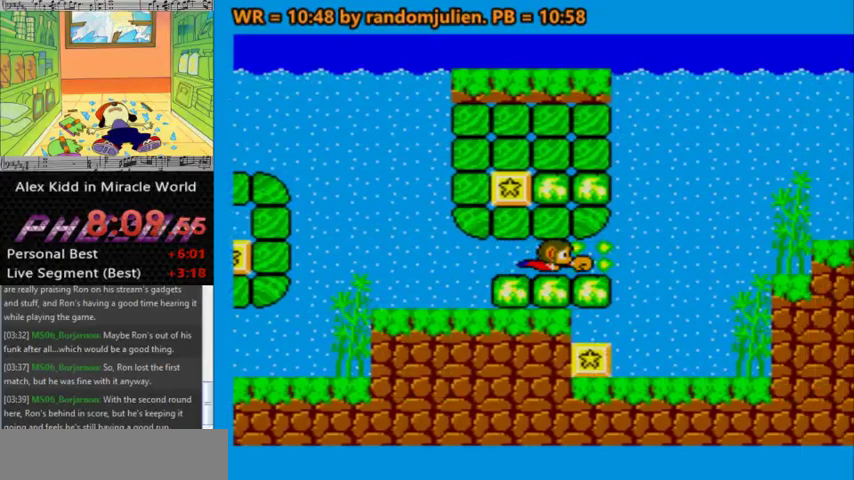
{"keys": ["a", "down"], "events": [[67, "s", "up"], [433, "down", "down"], [500, "right", "up"]]}
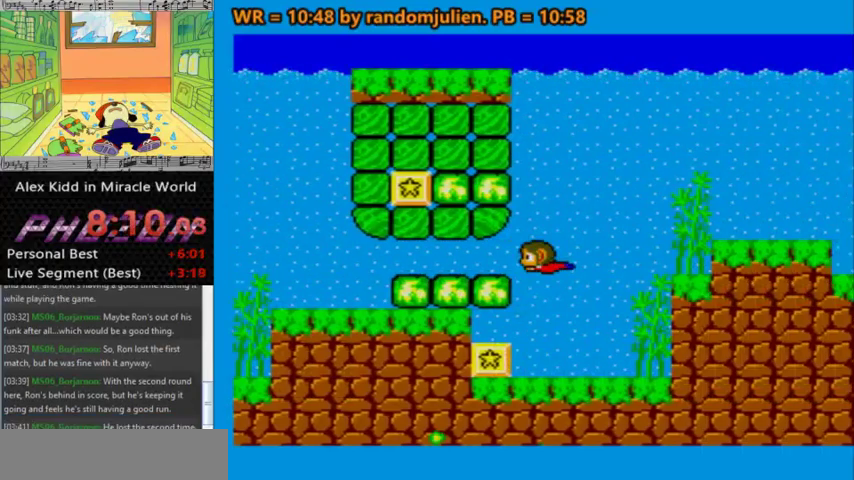
{"keys": ["a"], "events": [[33, "left", "down"], [233, "down", "up"], [267, "left", "up"]]}
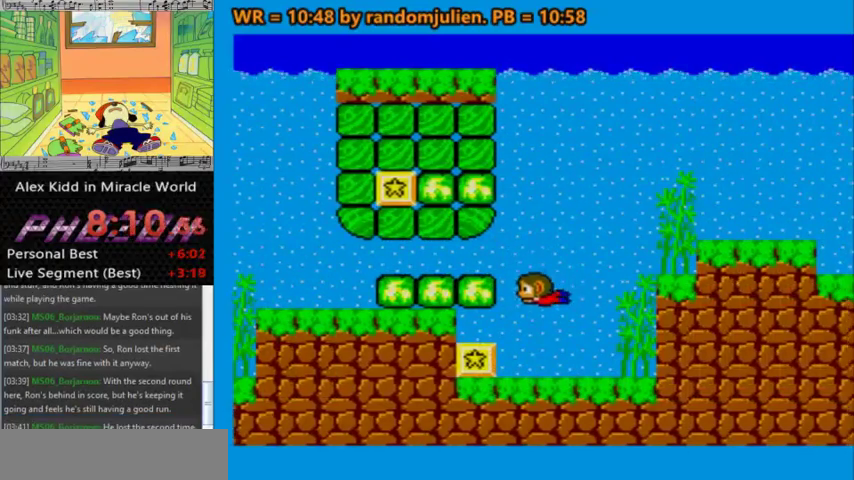
{"keys": ["a", "down", "left"], "events": [[33, "left", "down"], [367, "left", "up"], [433, "down", "down"], [433, "left", "down"]]}
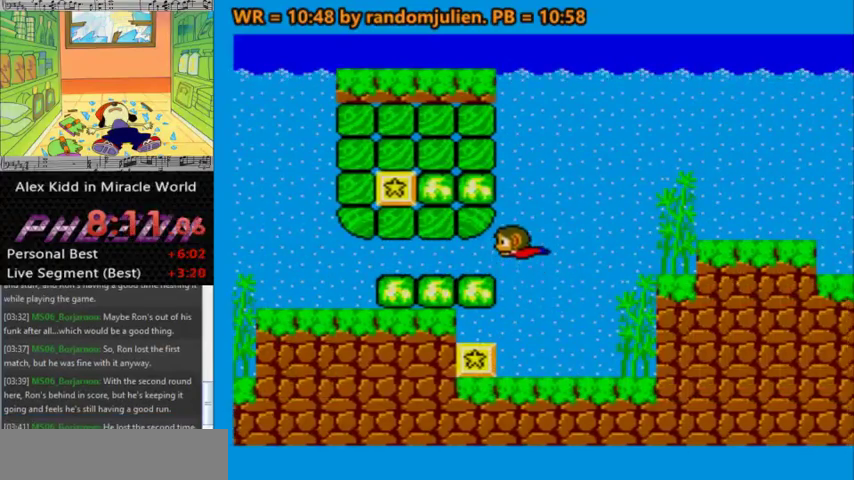
{"keys": ["a", "left"], "events": [[500, "down", "up"]]}
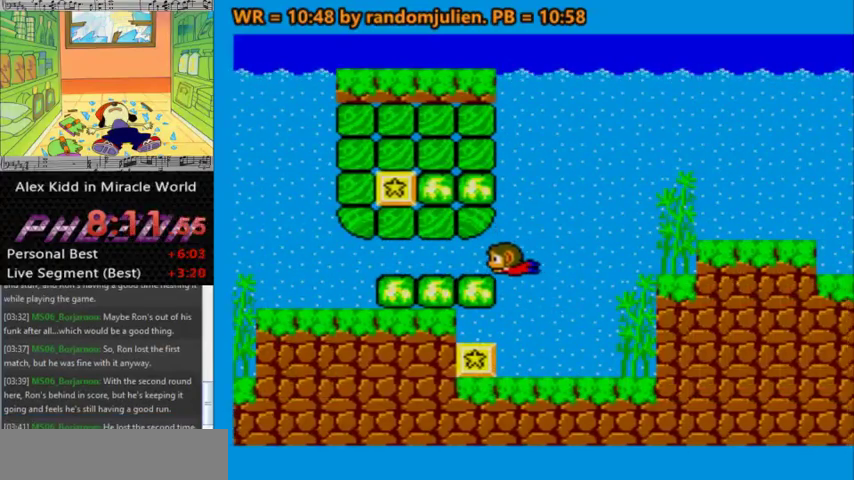
{"keys": ["a"], "events": [[267, "left", "up"], [267, "right", "down"], [500, "right", "up"]]}
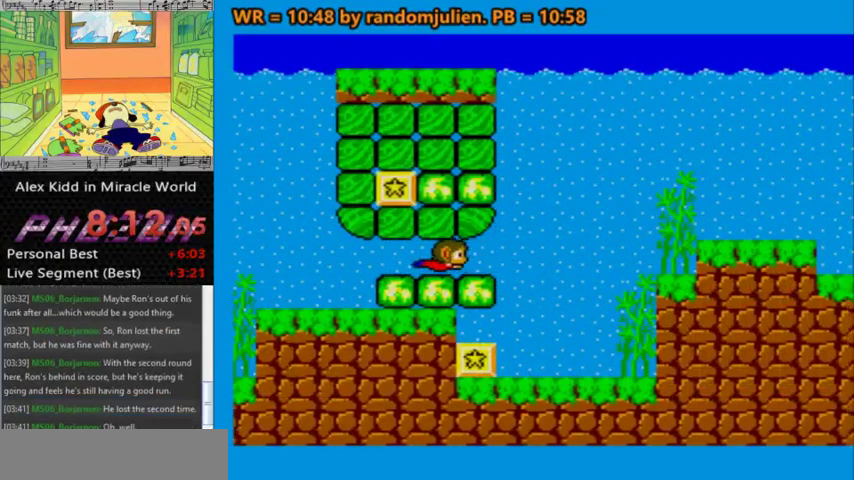
{"keys": ["a", "right"], "events": [[467, "right", "down"]]}
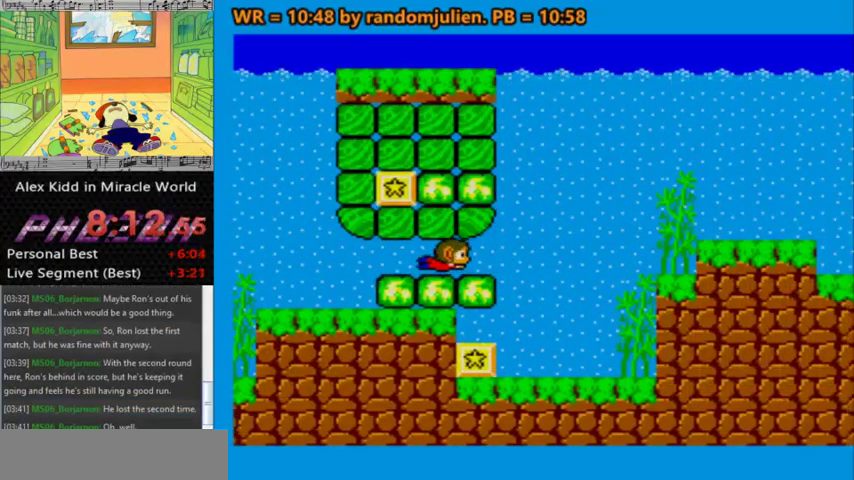
{"keys": ["a"], "events": [[67, "right", "up"]]}
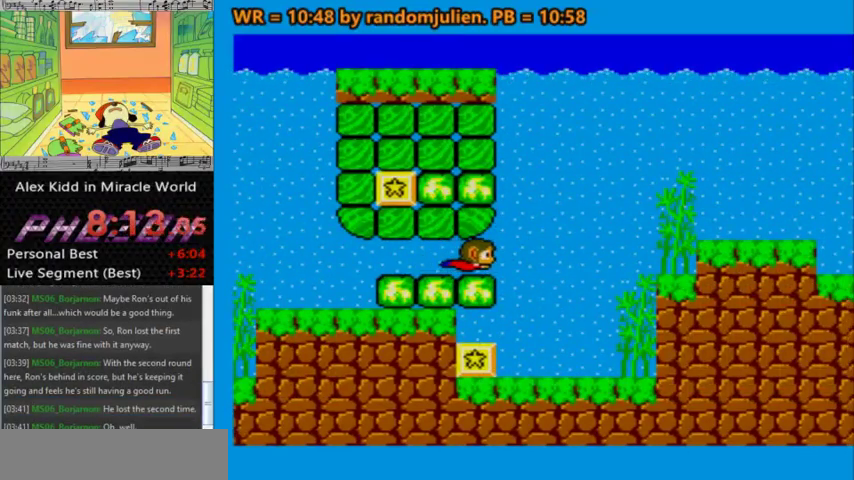
{"keys": ["a"], "events": []}
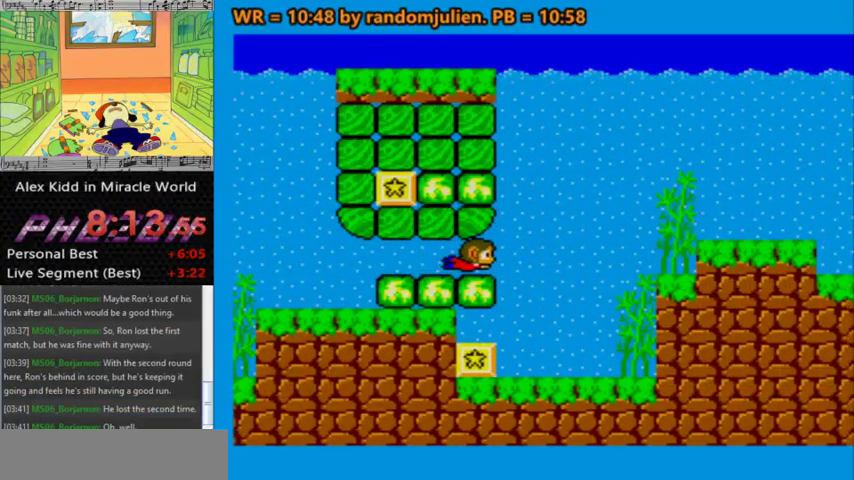
{"keys": ["a"], "events": []}
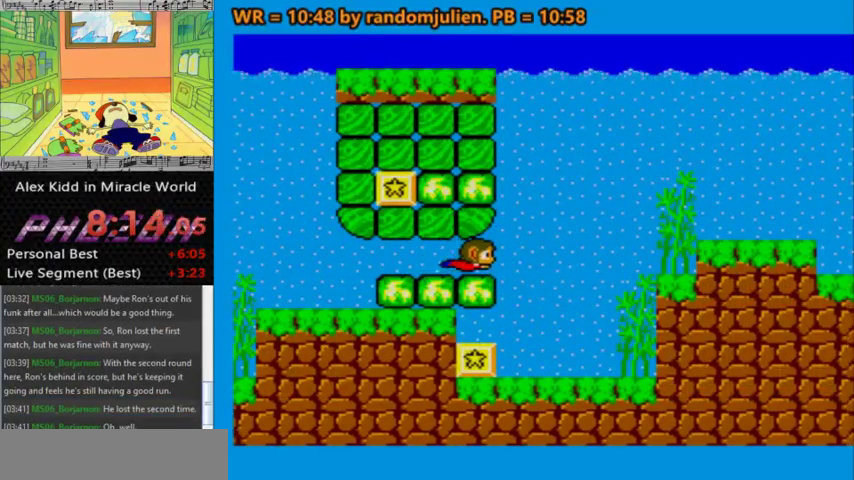
{"keys": ["a"], "events": []}
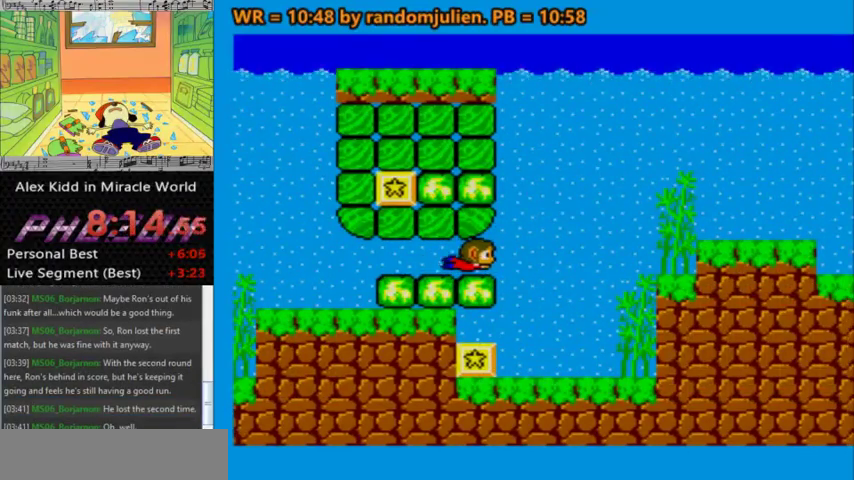
{"keys": ["a"], "events": []}
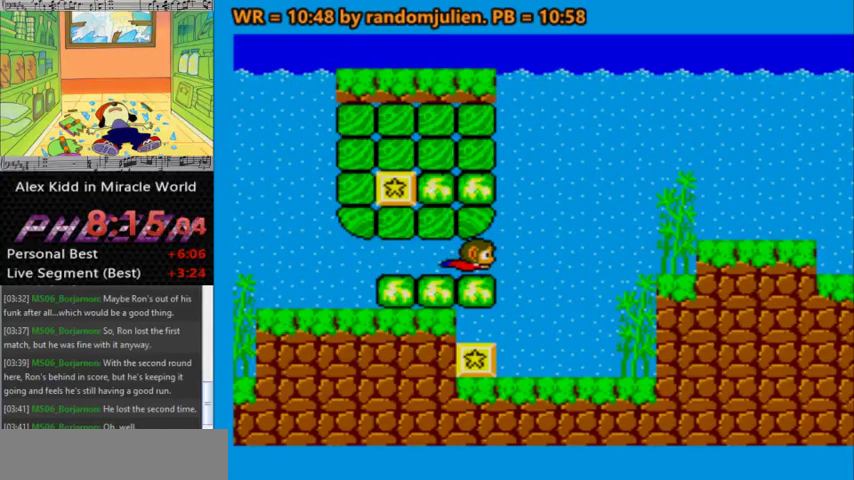
{"keys": ["a"], "events": []}
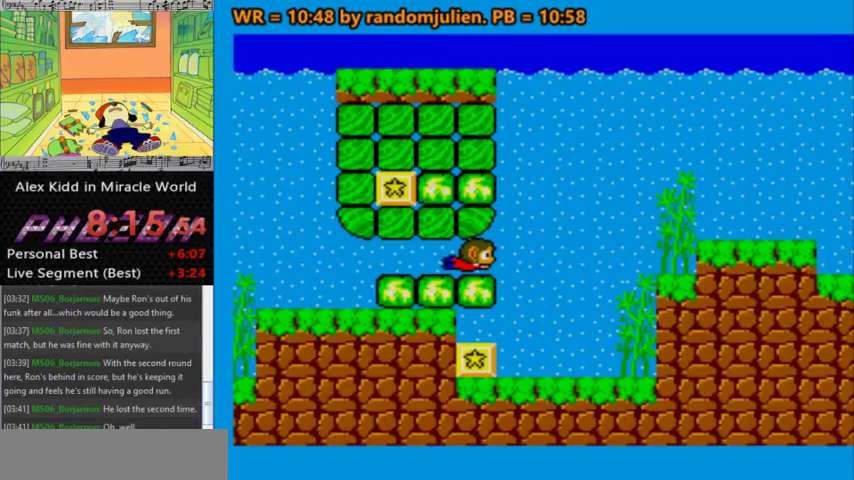
{"keys": ["a"], "events": []}
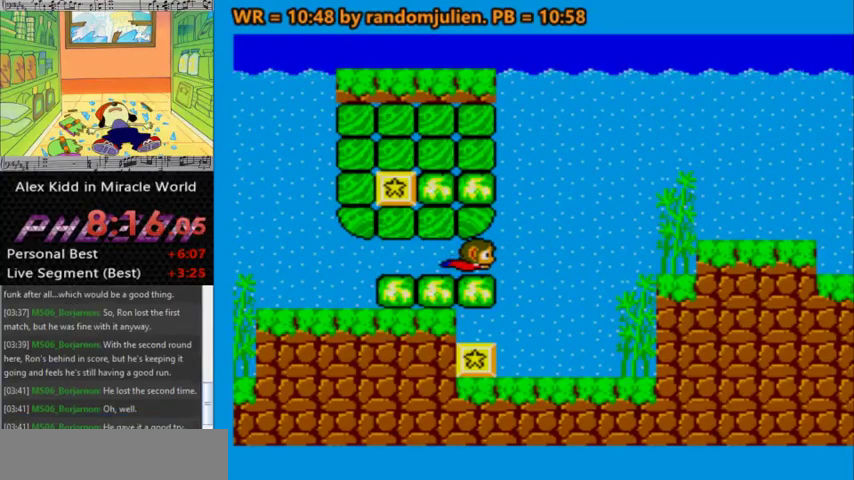
{"keys": ["a"], "events": []}
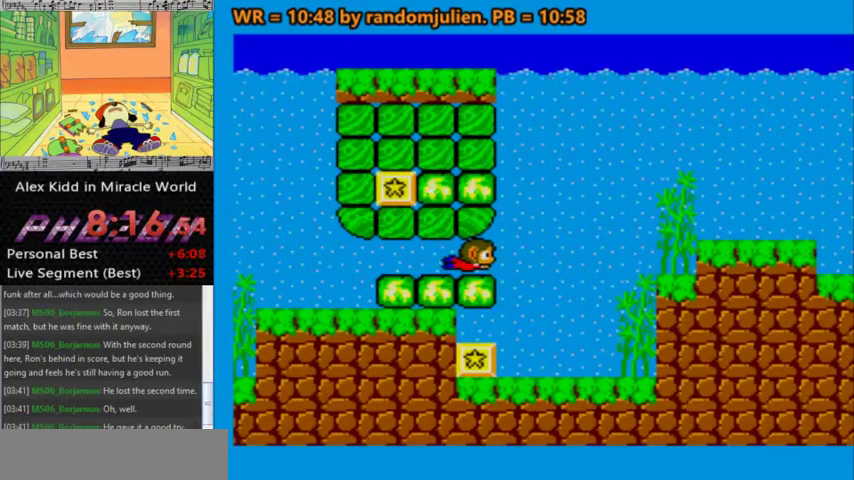
{"keys": ["a"], "events": []}
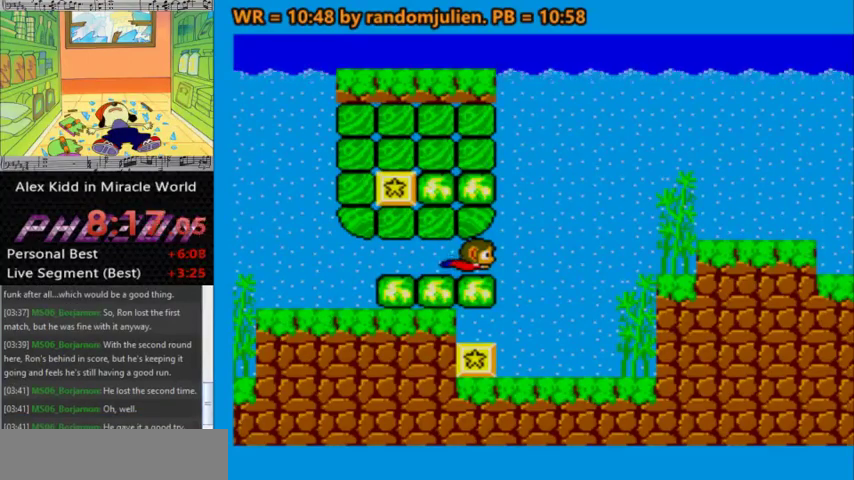
{"keys": ["a"], "events": []}
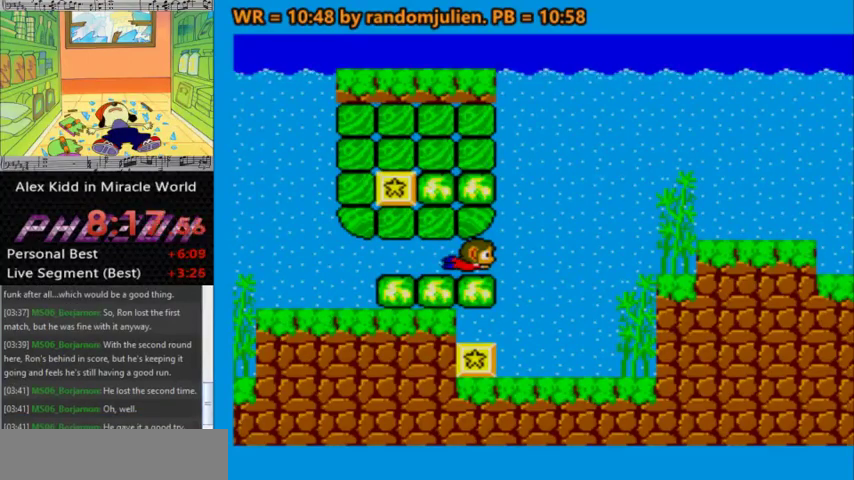
{"keys": ["a"], "events": []}
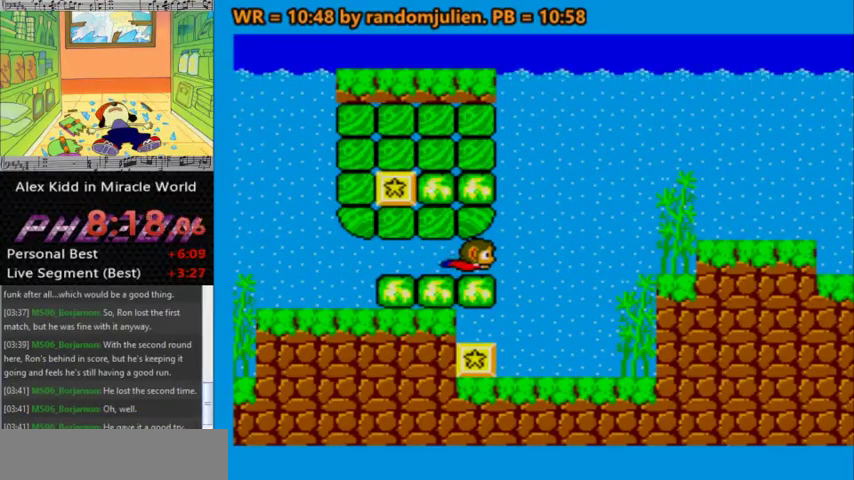
{"keys": ["a"], "events": []}
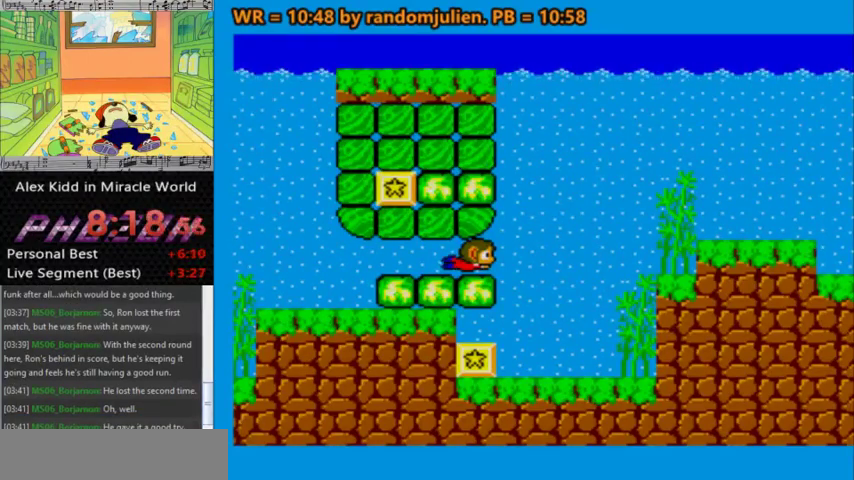
{"keys": ["a"], "events": []}
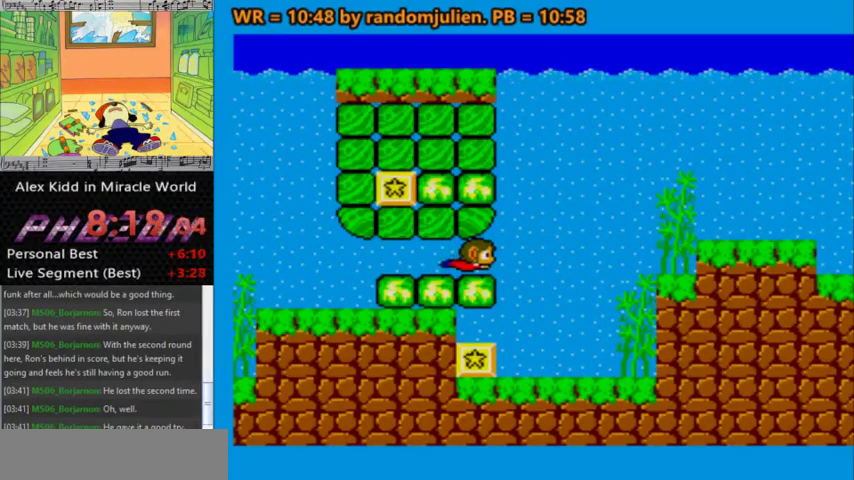
{"keys": ["a", "s"], "events": [[233, "right", "down"], [300, "s", "down"], [400, "s", "up"], [467, "right", "up"], [500, "s", "down"]]}
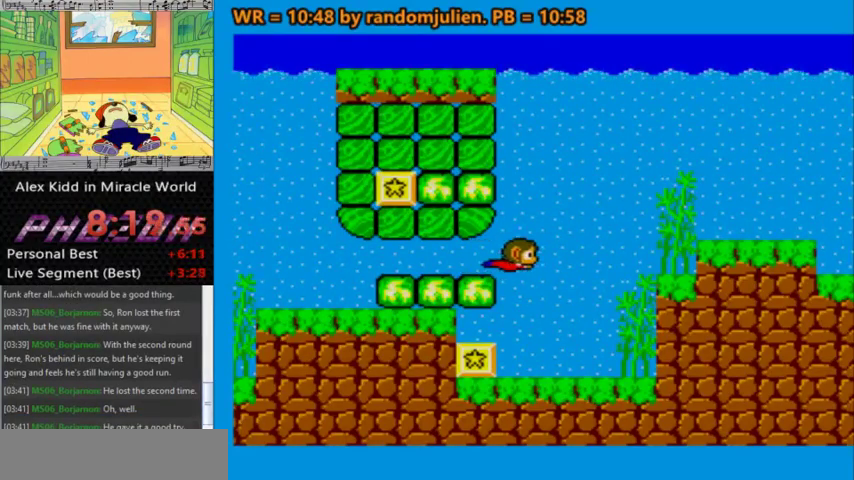
{"keys": ["a", "down"], "events": [[33, "s", "up"], [133, "s", "down"], [200, "s", "up"], [267, "s", "down"], [333, "s", "up"], [367, "down", "down"]]}
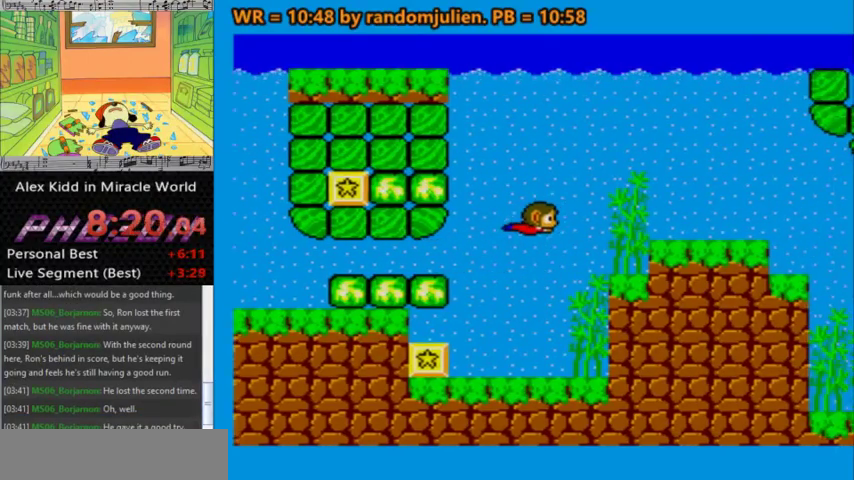
{"keys": ["a", "down"], "events": [[67, "left", "down"], [167, "right", "down"], [200, "left", "up"], [400, "right", "up"]]}
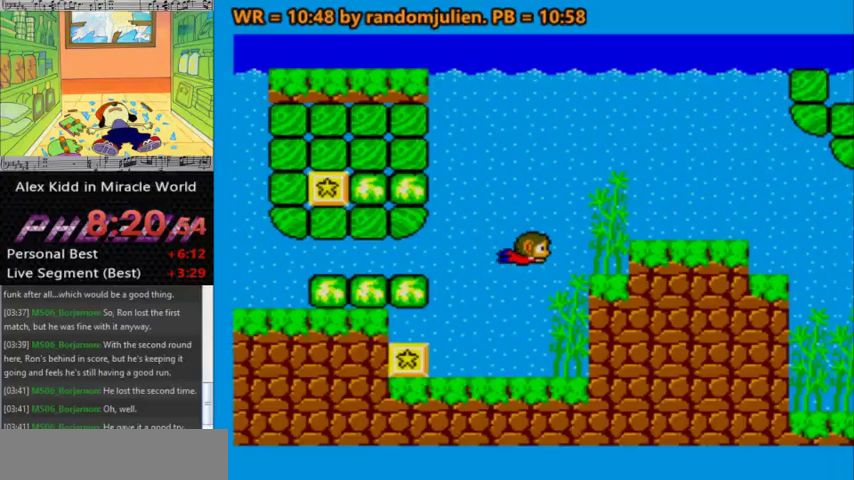
{"keys": ["a", "right"], "events": [[33, "right", "down"], [167, "down", "up"], [167, "right", "up"], [400, "right", "down"]]}
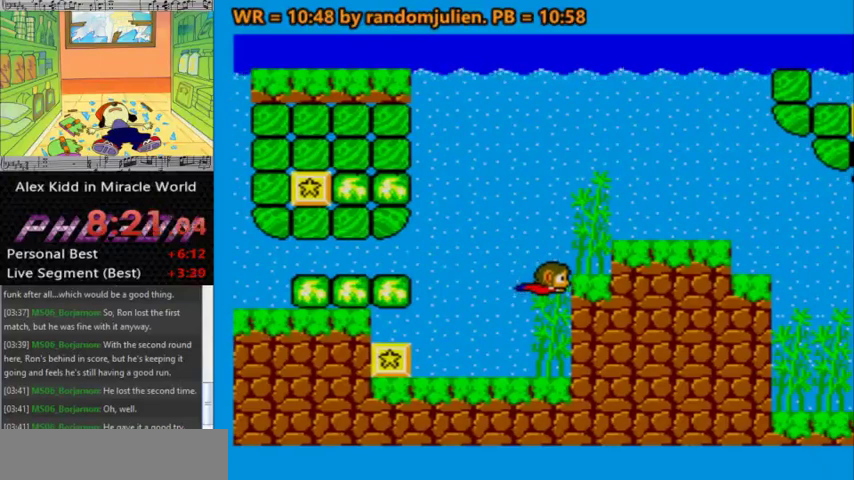
{"keys": ["a", "down", "right"], "events": [[133, "down", "down"]]}
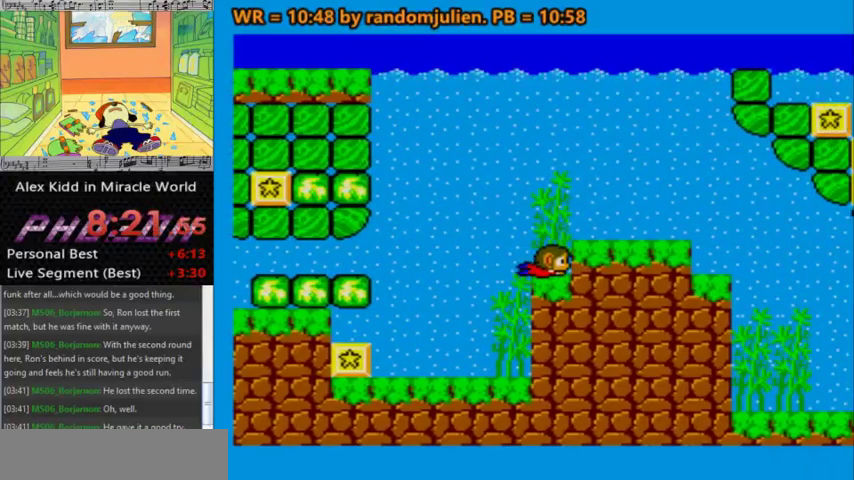
{"keys": ["a", "down", "right"], "events": []}
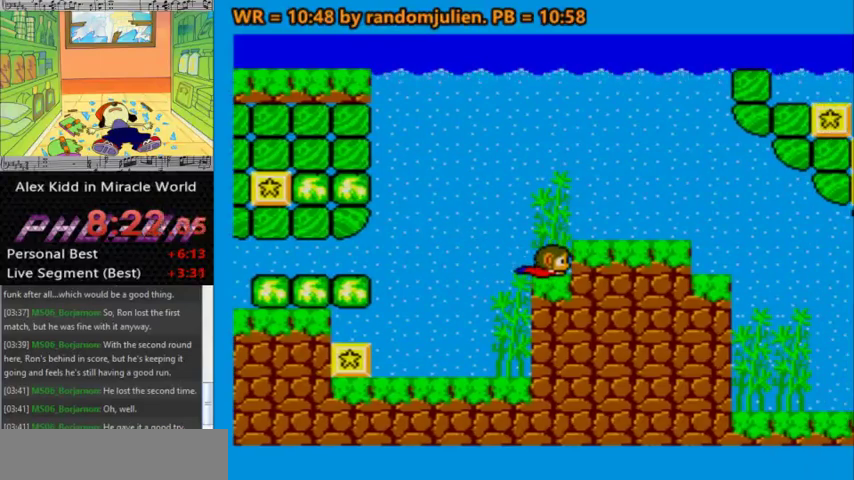
{"keys": ["a", "down", "left"], "events": [[67, "left", "down"], [133, "right", "up"], [267, "down", "up"], [467, "down", "down"]]}
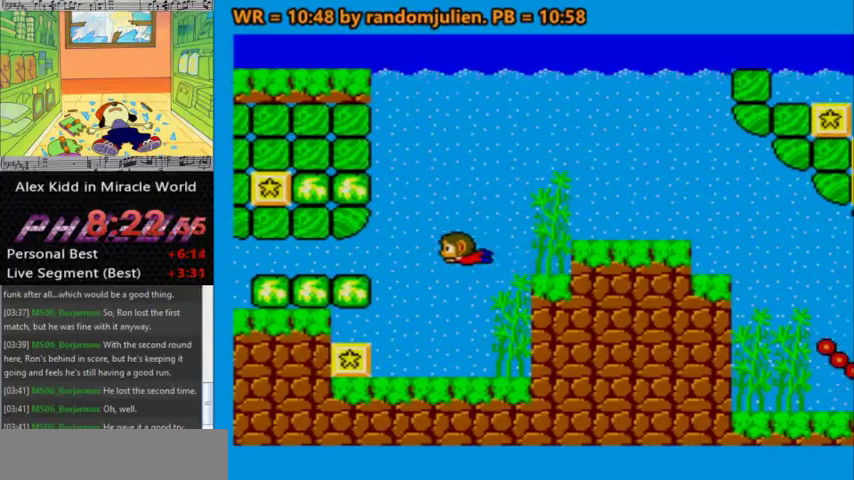
{"keys": ["a", "right"], "events": [[367, "down", "up"], [433, "right", "down"], [500, "left", "up"]]}